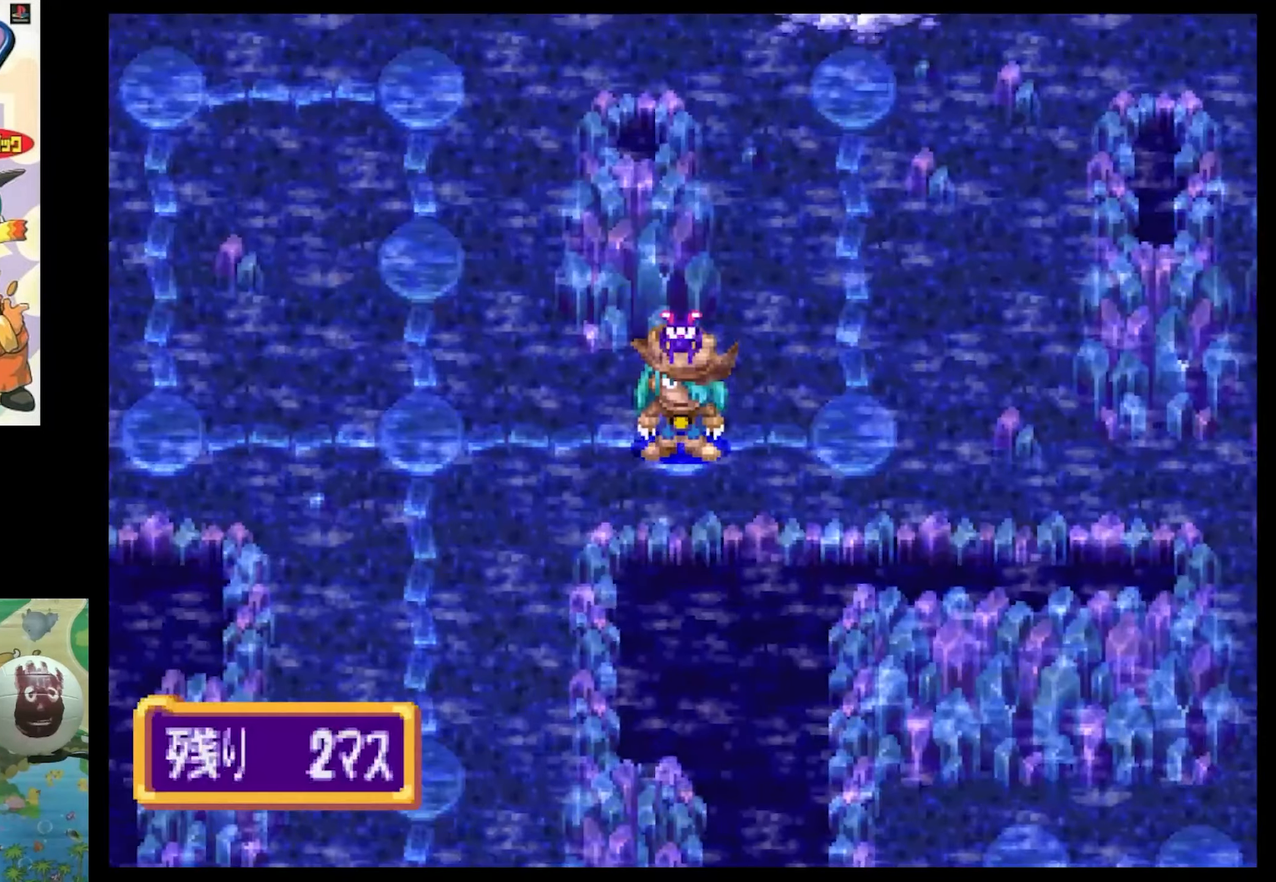
Gameplay with a controller (PlayStation layout); each line is a JSON object with the inputs held at the frame after it. "events" lists button and stick changes between this image and that frame as [ms after this image, input, new state], when the widget could be followed in between. Not read: L3 R3.
{"buttons": [], "events": [[234, "DPAD_RIGHT", "down"], [400, "DPAD_RIGHT", "up"]]}
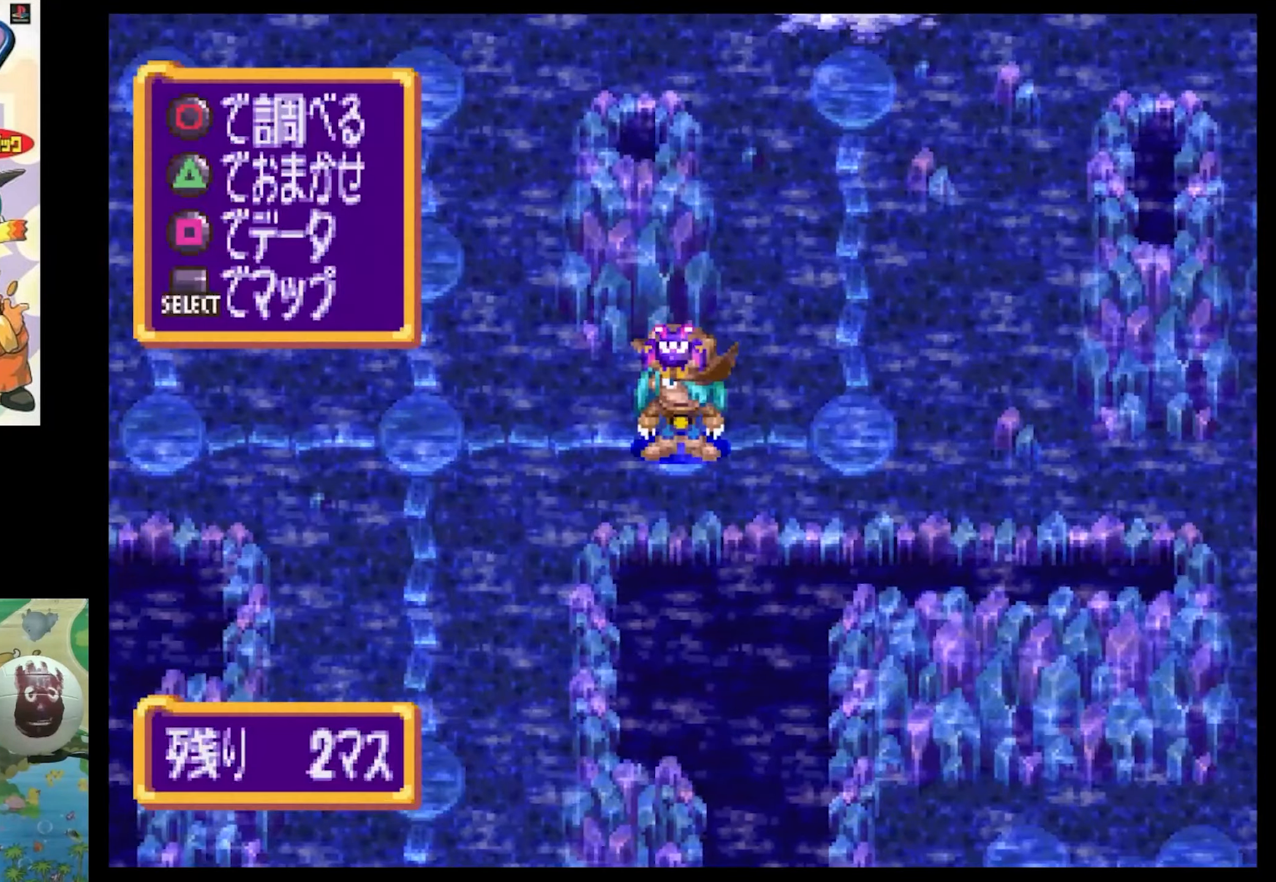
{"buttons": ["DPAD_RIGHT"], "events": [[117, "DPAD_UP", "down"], [167, "DPAD_UP", "up"], [450, "DPAD_RIGHT", "down"]]}
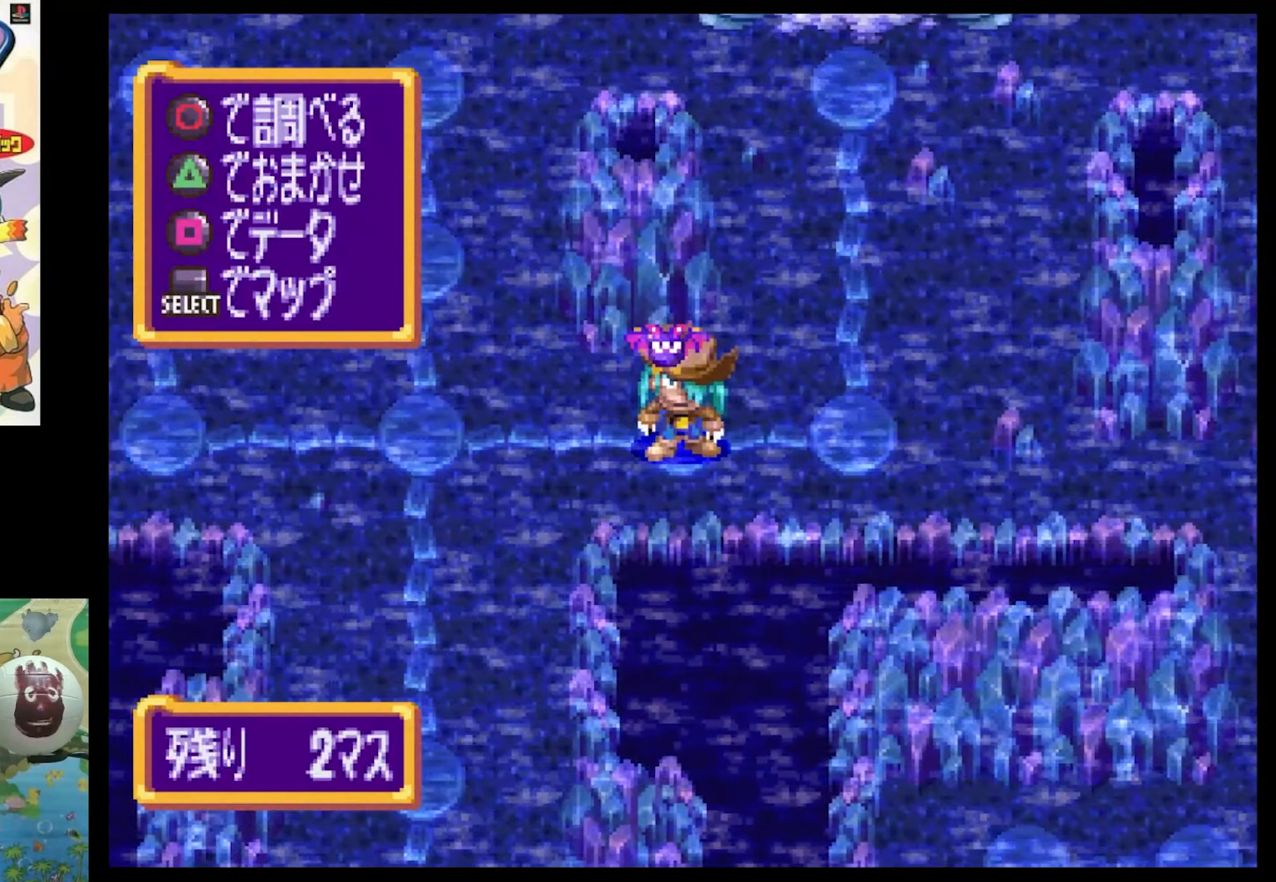
{"buttons": [], "events": [[100, "DPAD_RIGHT", "up"], [217, "DPAD_UP", "down"], [334, "DPAD_UP", "up"]]}
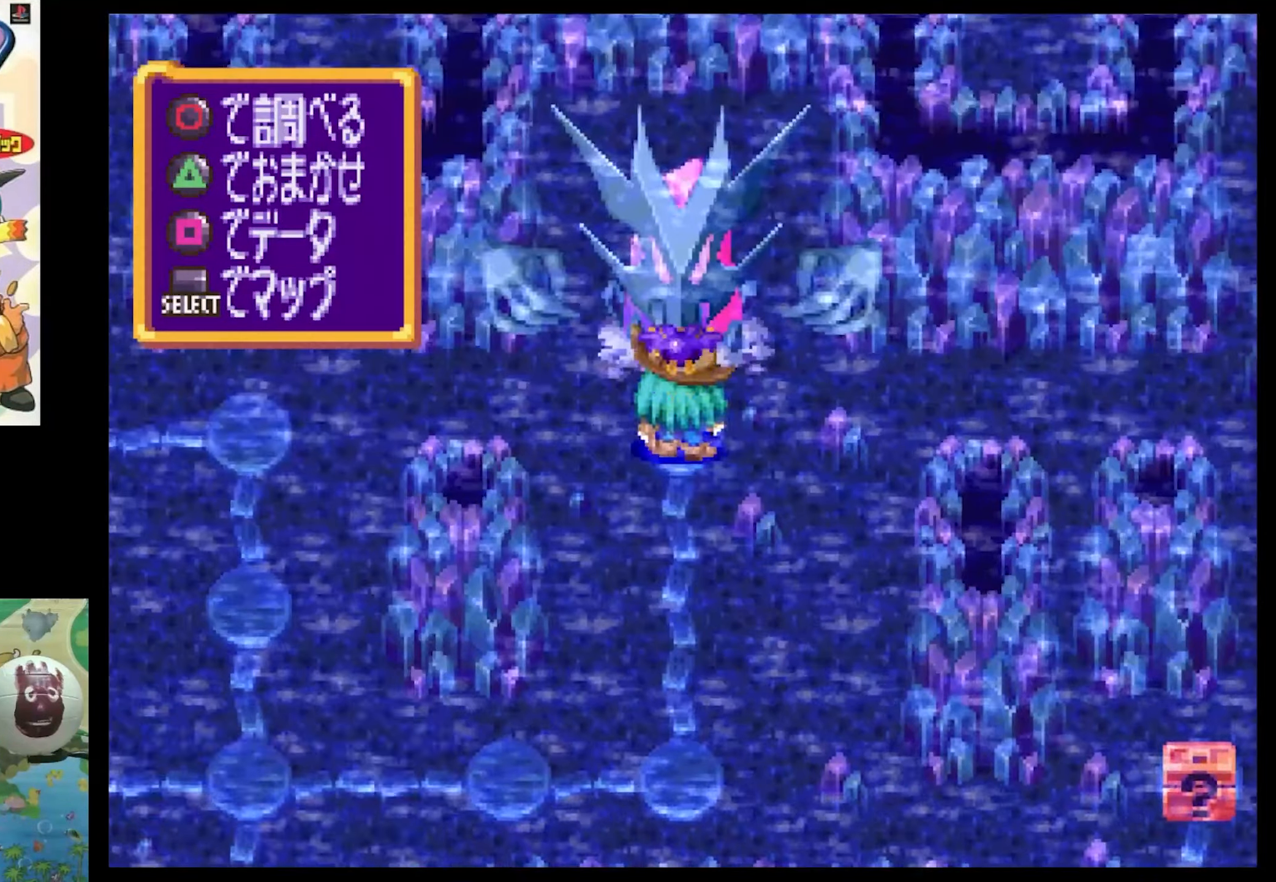
{"buttons": [], "events": []}
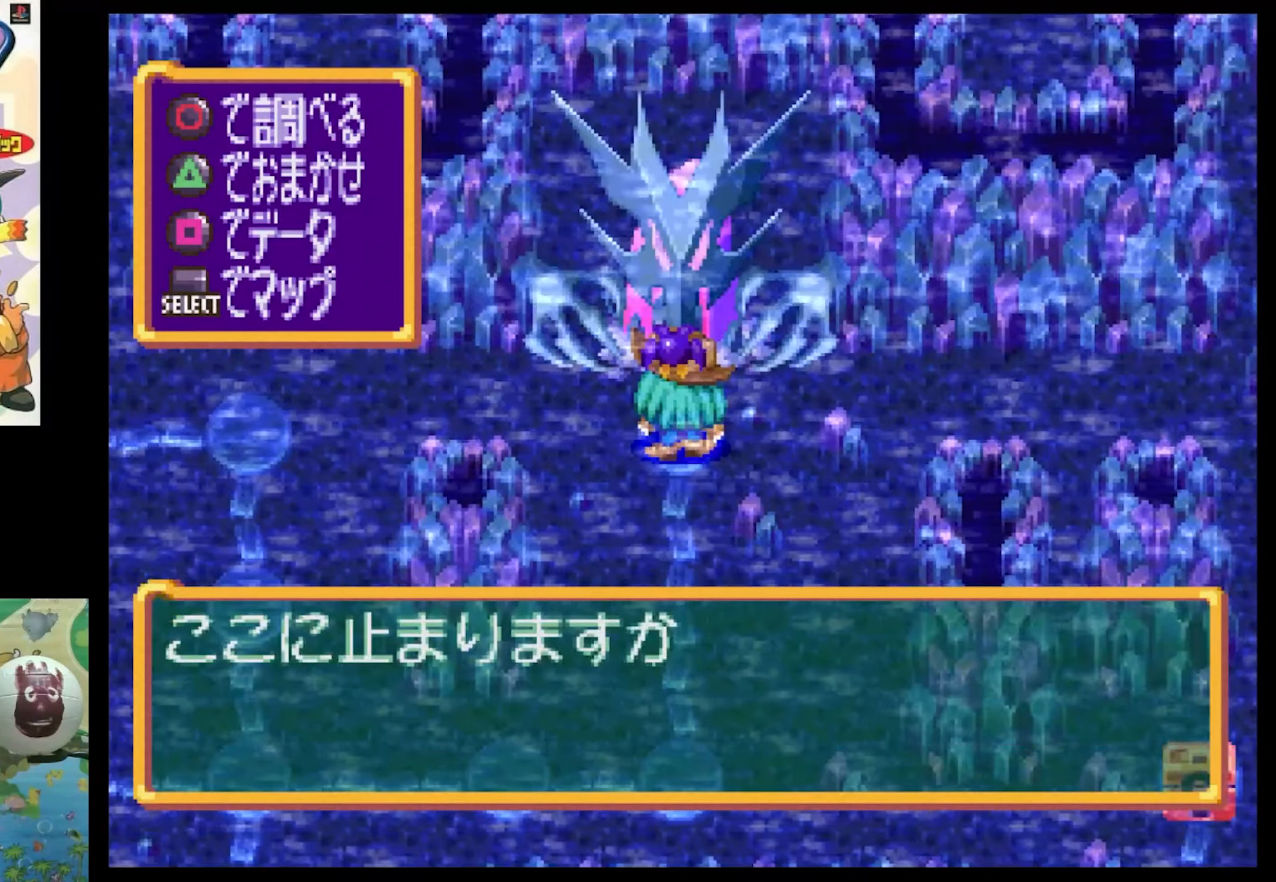
{"buttons": [], "events": []}
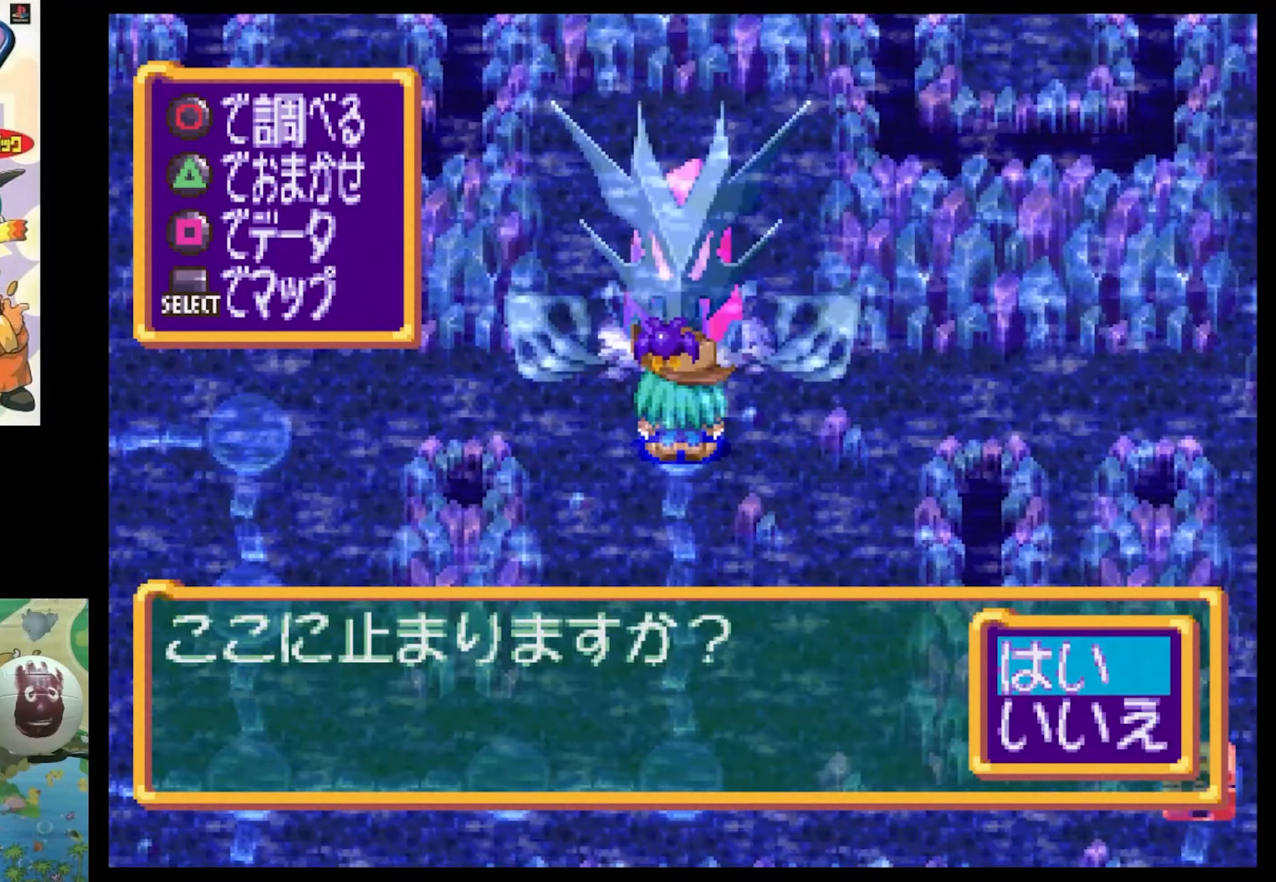
{"buttons": [], "events": [[67, "CIRCLE", "down"], [150, "CIRCLE", "up"], [234, "CIRCLE", "down"], [350, "CIRCLE", "up"]]}